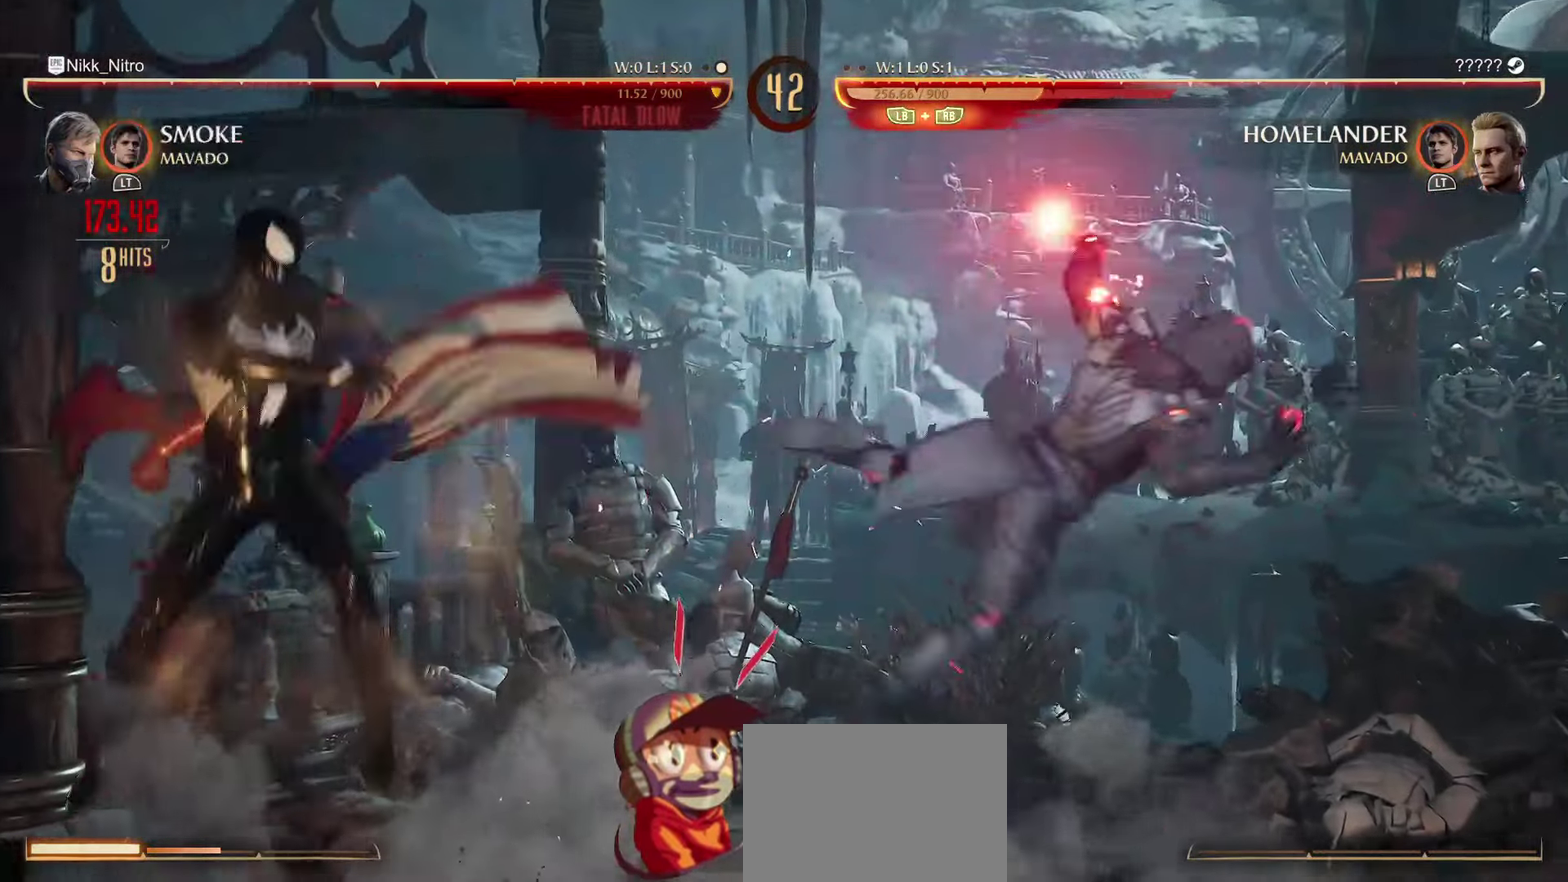
Gameplay with a controller (arcade stick); each line is a JSON object with the inputs held at the frame after it (dt_ms = milliseconds from this image to that frame). "events" lists button and stick changes between this image and that frame as [ms after this image, input, new state], when the widget could be followed in between. Not read: DPAD_UP L3 R3.
{"dt_ms": 600, "buttons": ["DPAD_LEFT"], "events": [[50, "DPAD_LEFT", "down"], [117, "DPAD_LEFT", "up"], [200, "DPAD_LEFT", "down"], [267, "DPAD_LEFT", "up"], [350, "DPAD_LEFT", "down"], [433, "DPAD_LEFT", "up"], [500, "DPAD_LEFT", "down"]]}
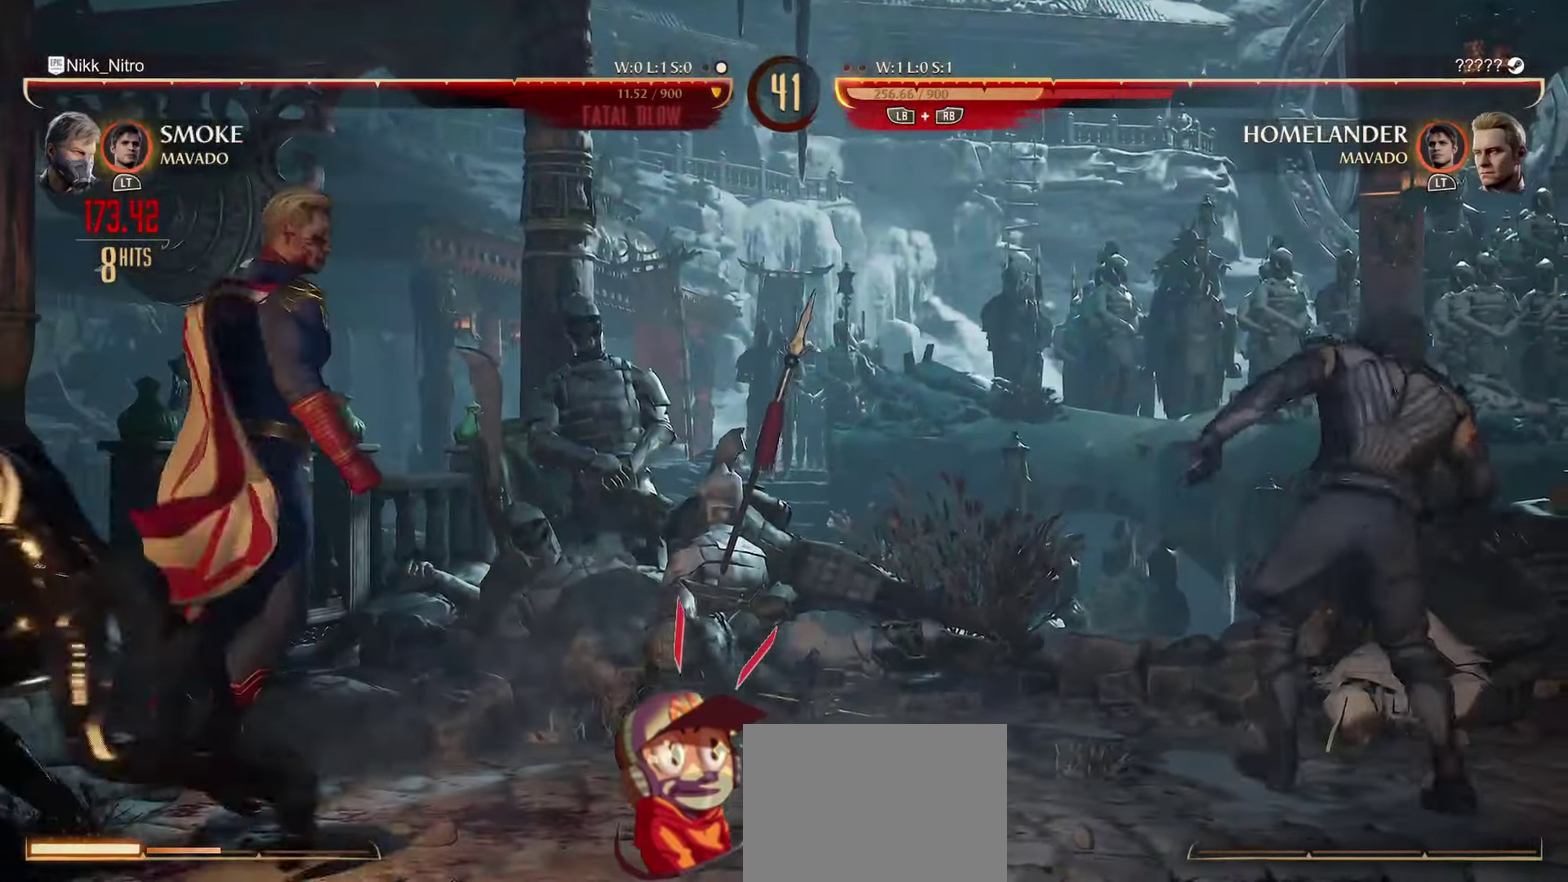
{"dt_ms": 500, "buttons": [], "events": [[167, "DPAD_LEFT", "up"]]}
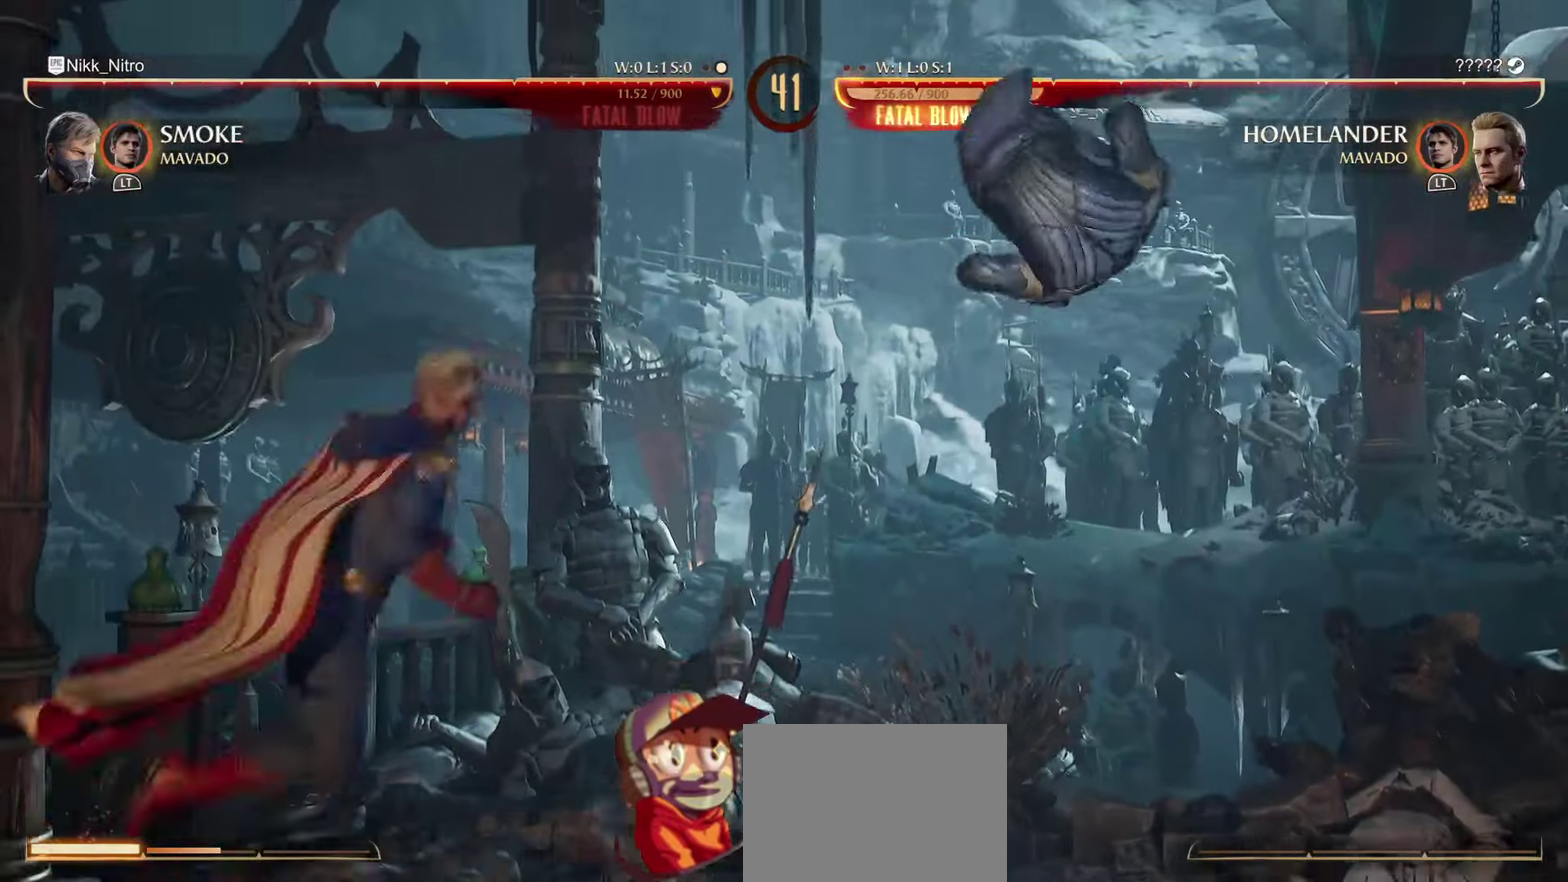
{"dt_ms": 500, "buttons": [], "events": [[67, "CROSS", "down"], [217, "CROSS", "up"]]}
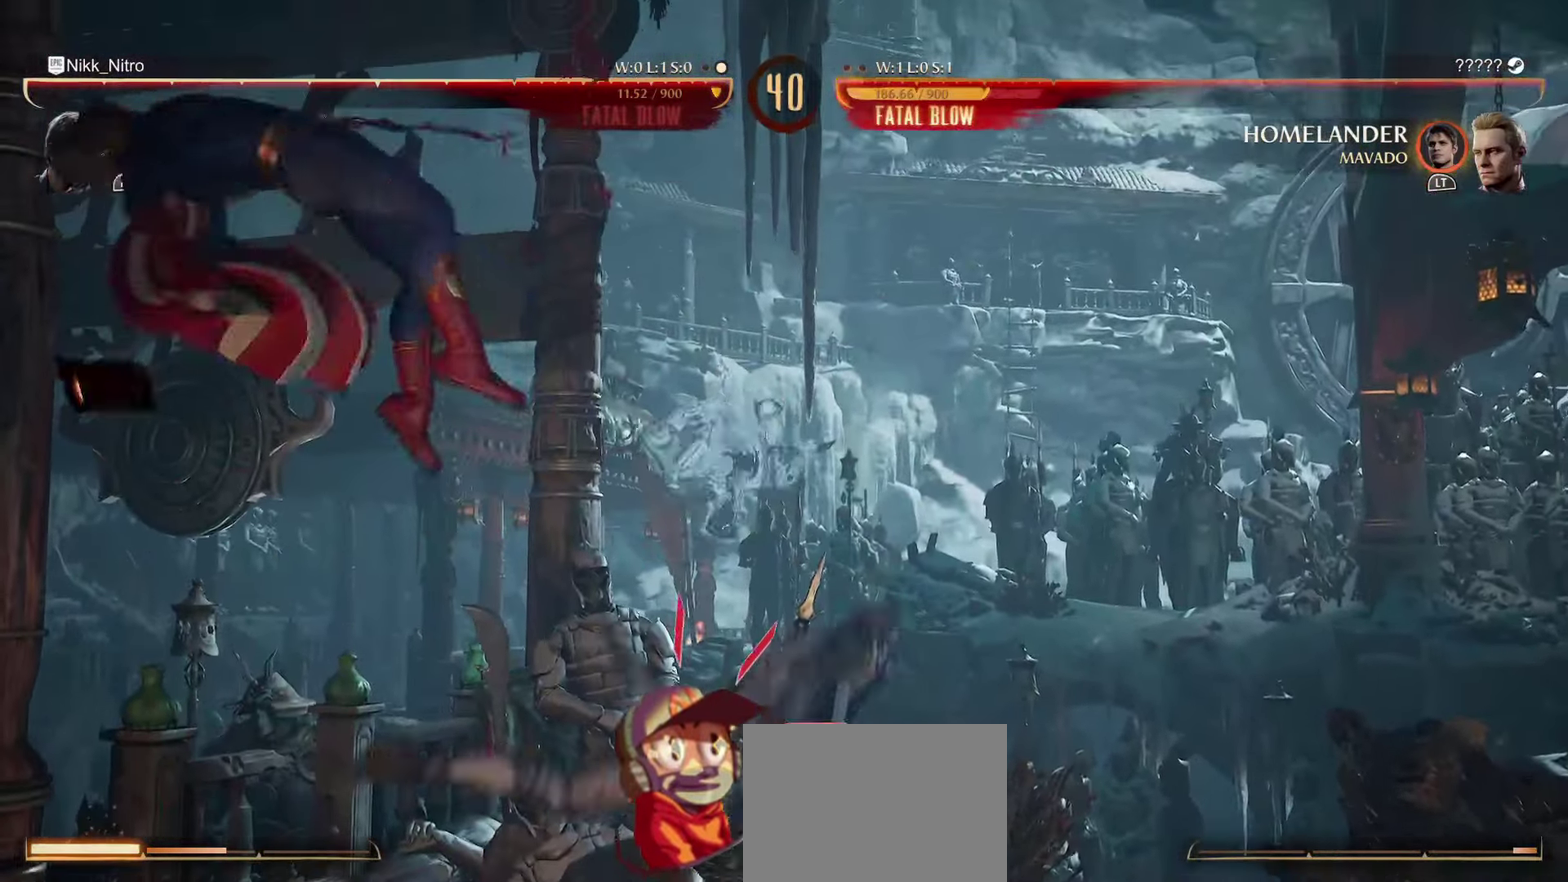
{"dt_ms": 300, "buttons": ["SQUARE", "DPAD_LEFT"], "events": [[100, "DPAD_LEFT", "down"], [233, "SQUARE", "down"]]}
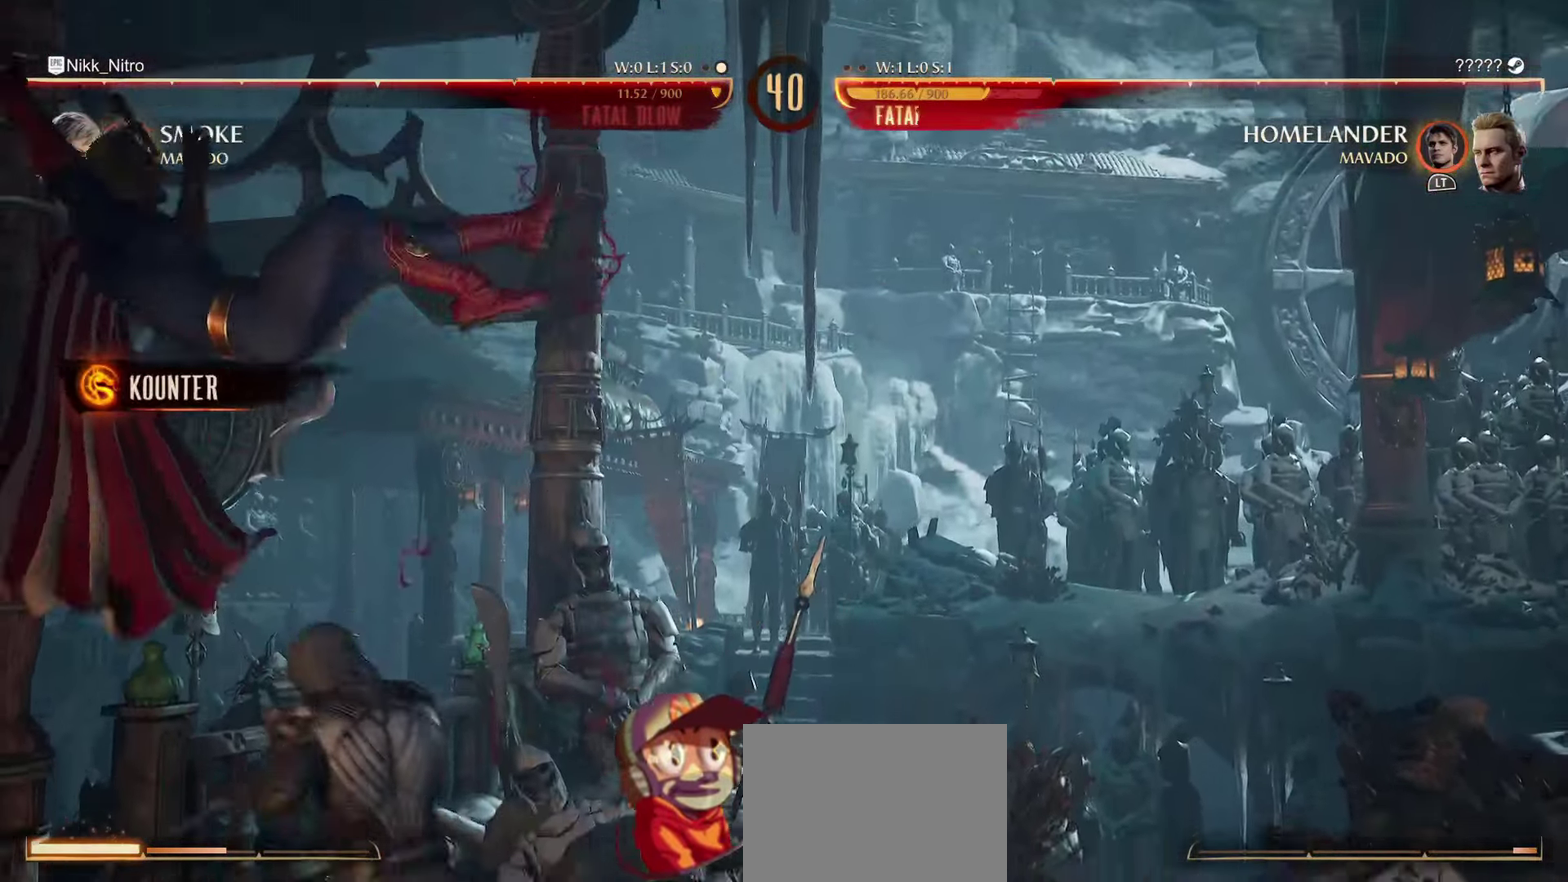
{"dt_ms": 800, "buttons": ["R2", "DPAD_LEFT"], "events": [[33, "SQUARE", "up"], [83, "TRIANGLE", "down"], [150, "TRIANGLE", "up"], [233, "R2", "down"], [300, "R2", "up"], [367, "R2", "down"], [433, "R2", "up"], [483, "R2", "down"], [567, "R2", "up"], [617, "R2", "down"], [683, "R2", "up"], [750, "R2", "down"]]}
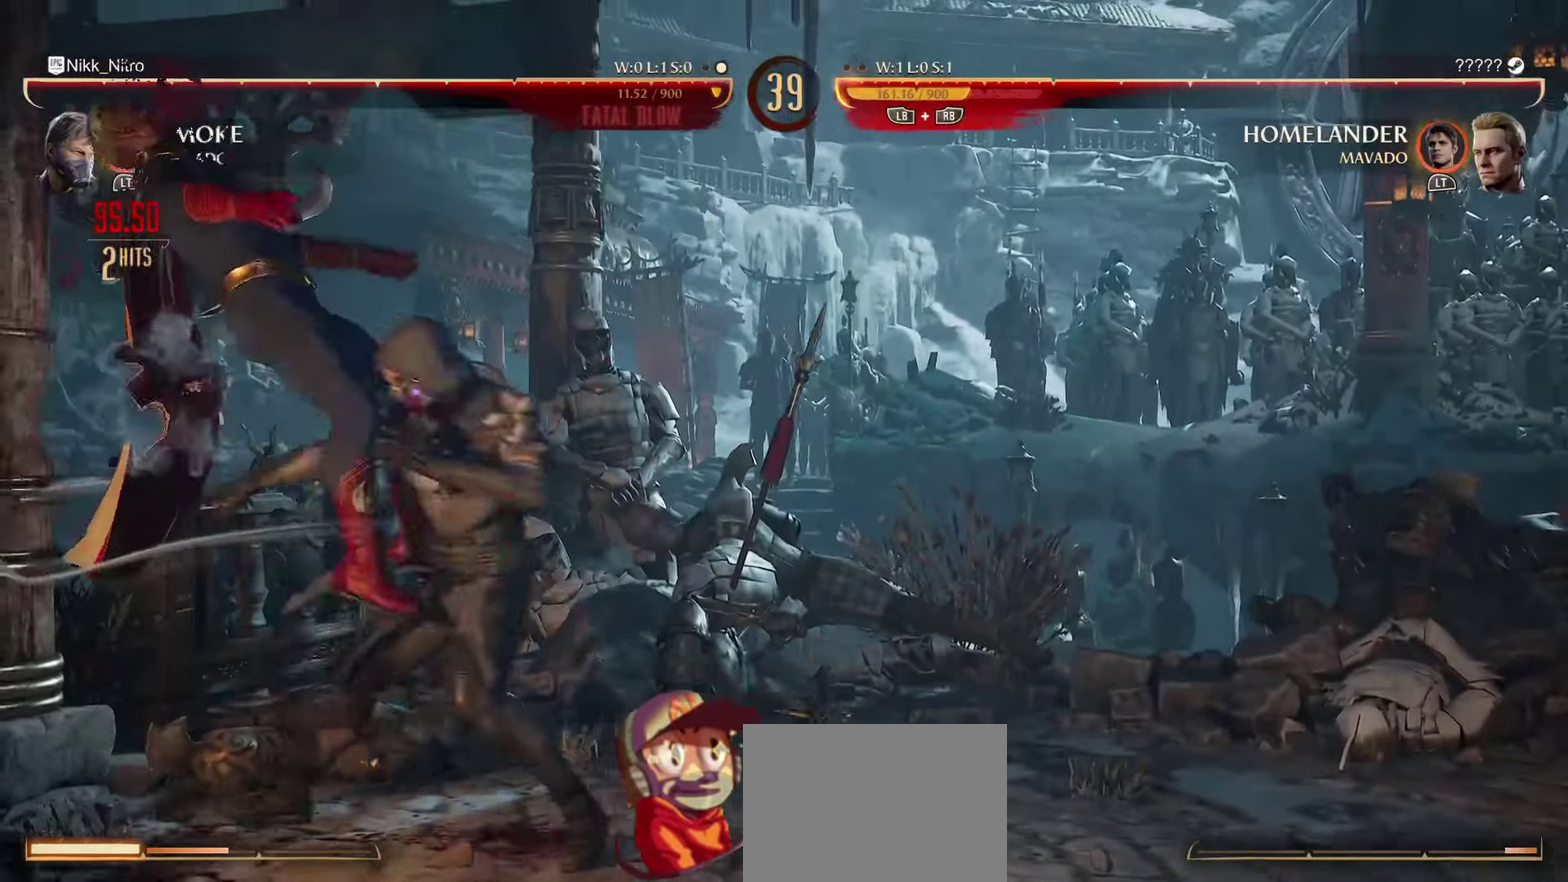
{"dt_ms": 400, "buttons": [], "events": [[33, "R2", "up"], [150, "DPAD_LEFT", "up"]]}
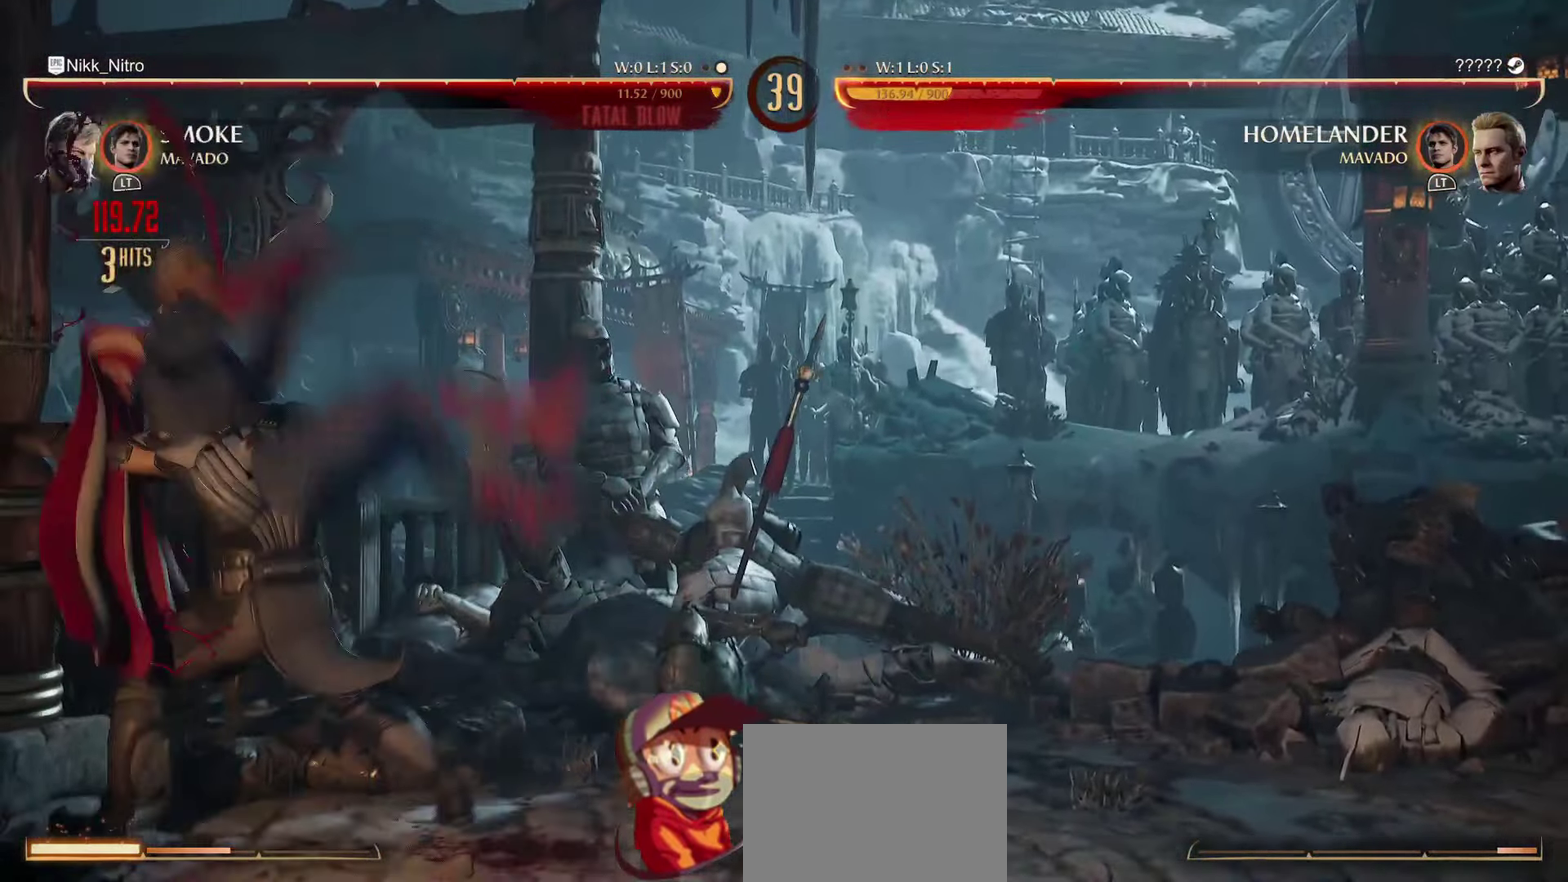
{"dt_ms": 600, "buttons": [], "events": []}
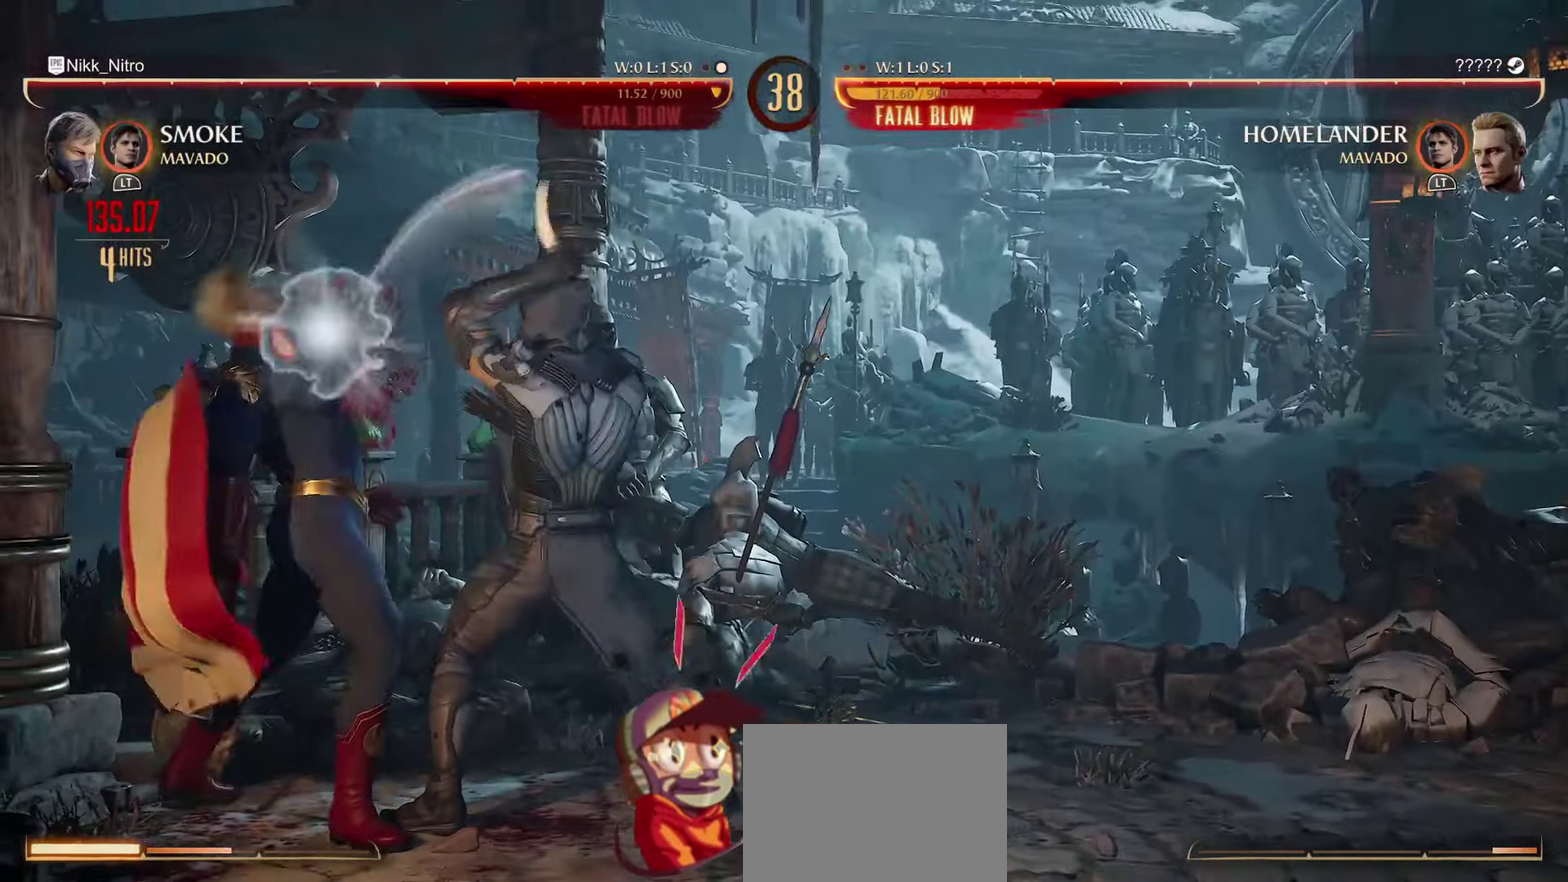
{"dt_ms": 400, "buttons": [], "events": []}
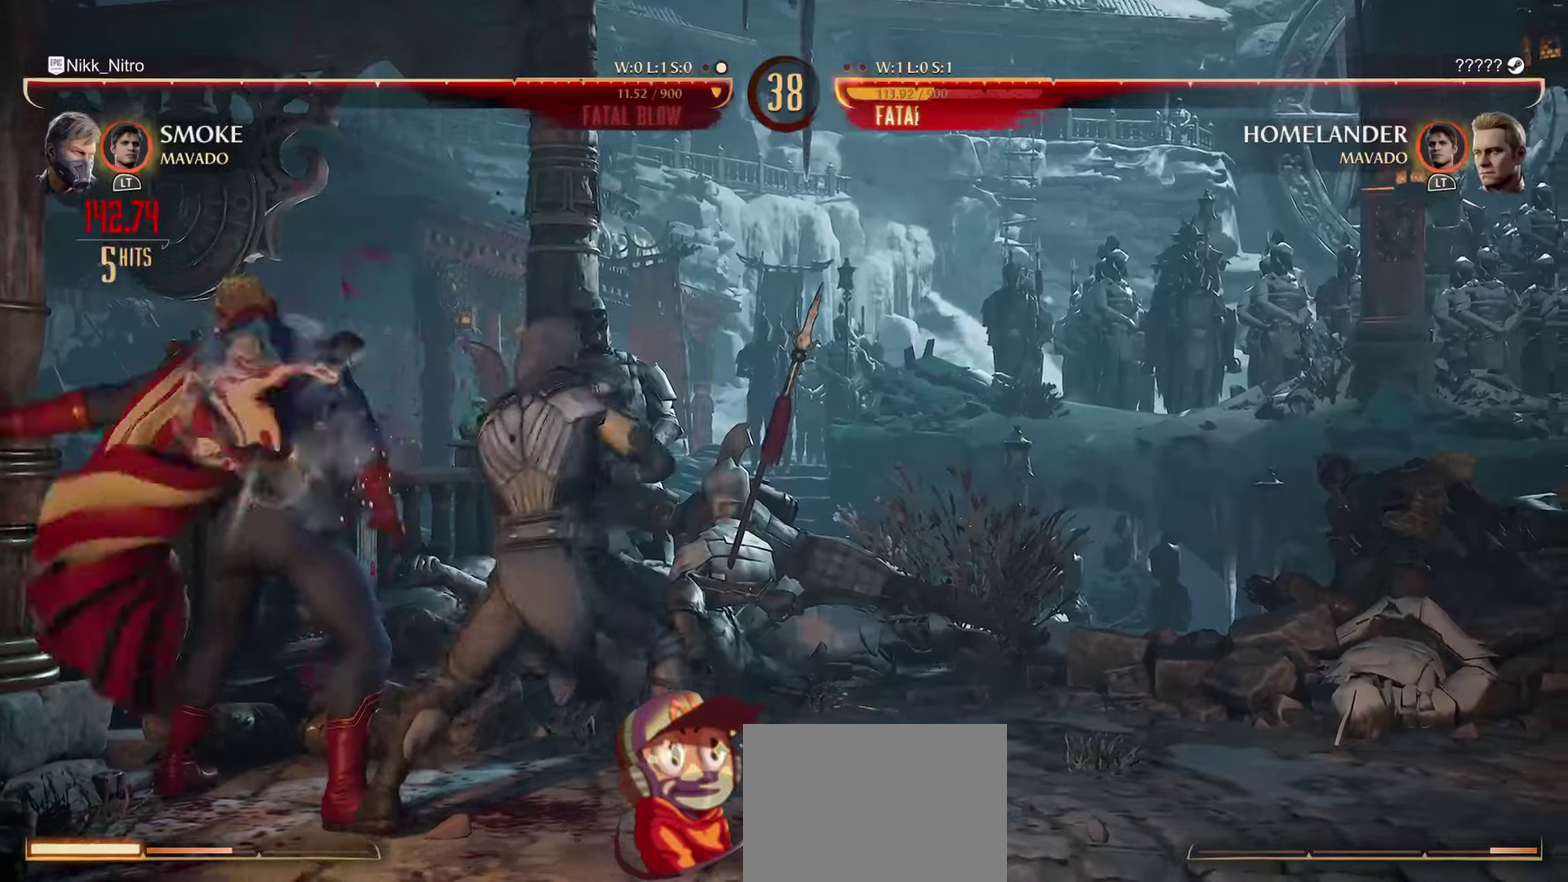
{"dt_ms": 600, "buttons": [], "events": [[366, "DPAD_DOWN", "down"], [433, "DPAD_RIGHT", "down"], [483, "CIRCLE", "down"], [483, "DPAD_DOWN", "up"], [483, "R1", "down"], [533, "DPAD_RIGHT", "up"], [533, "R1", "up"], [566, "CIRCLE", "up"]]}
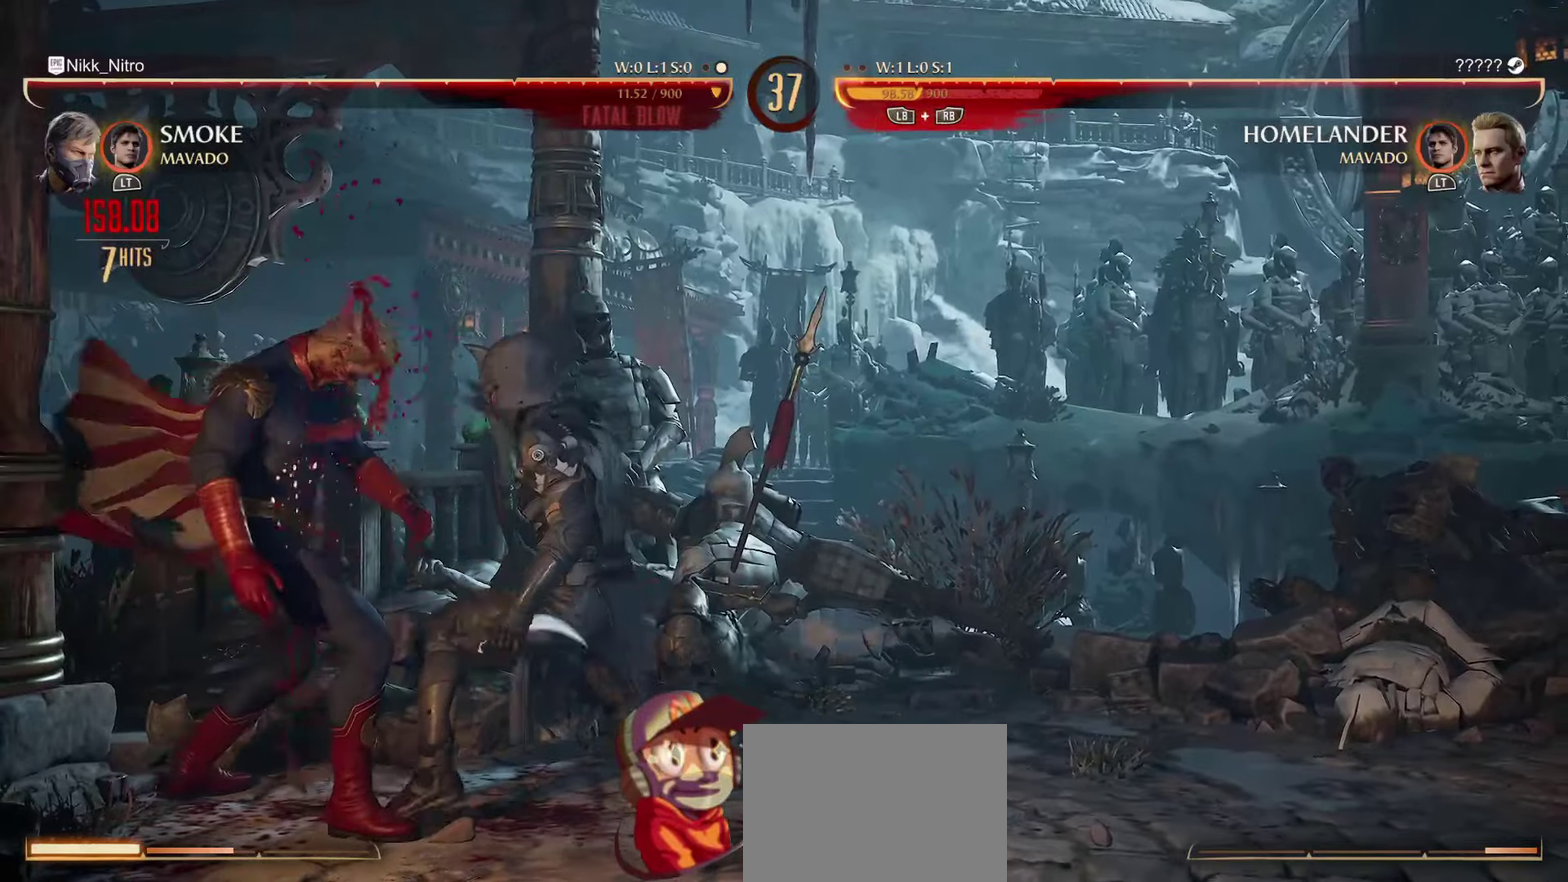
{"dt_ms": 400, "buttons": [], "events": [[16, "CIRCLE", "down"], [33, "R1", "down"], [83, "CIRCLE", "up"], [83, "R1", "up"], [150, "CIRCLE", "down"], [150, "R1", "down"], [216, "CIRCLE", "up"], [216, "R1", "up"], [283, "CIRCLE", "down"], [283, "R1", "down"], [350, "CIRCLE", "up"], [350, "R1", "up"]]}
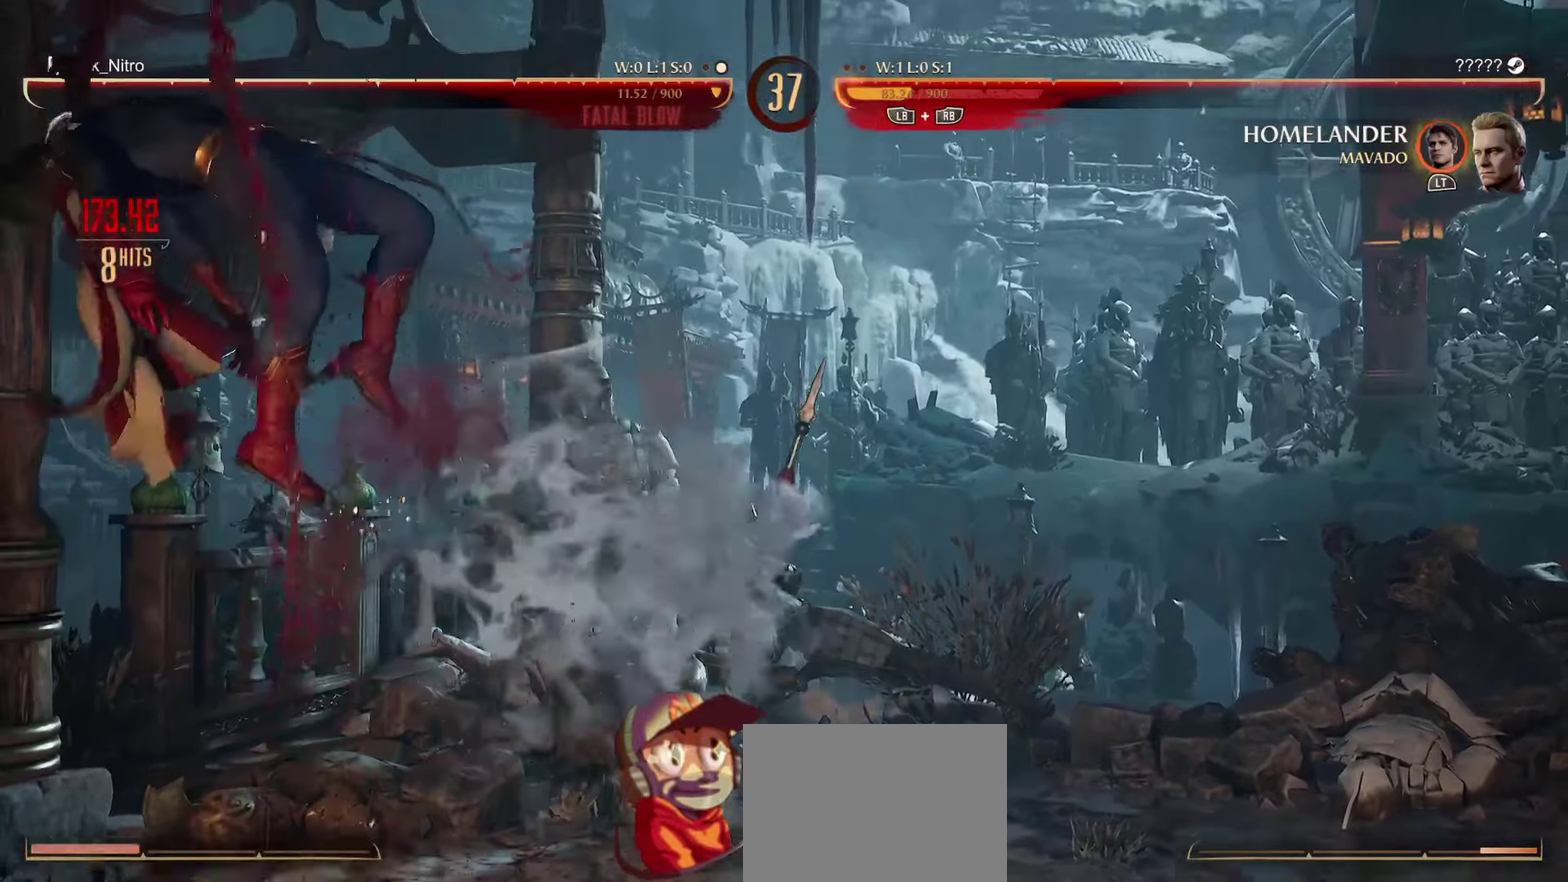
{"dt_ms": 600, "buttons": ["DPAD_RIGHT"], "events": [[16, "R1", "down"], [33, "CIRCLE", "down"], [83, "CIRCLE", "up"], [83, "R1", "up"], [150, "CIRCLE", "down"], [150, "R1", "down"], [200, "CIRCLE", "up"], [200, "R1", "up"], [300, "DPAD_RIGHT", "down"]]}
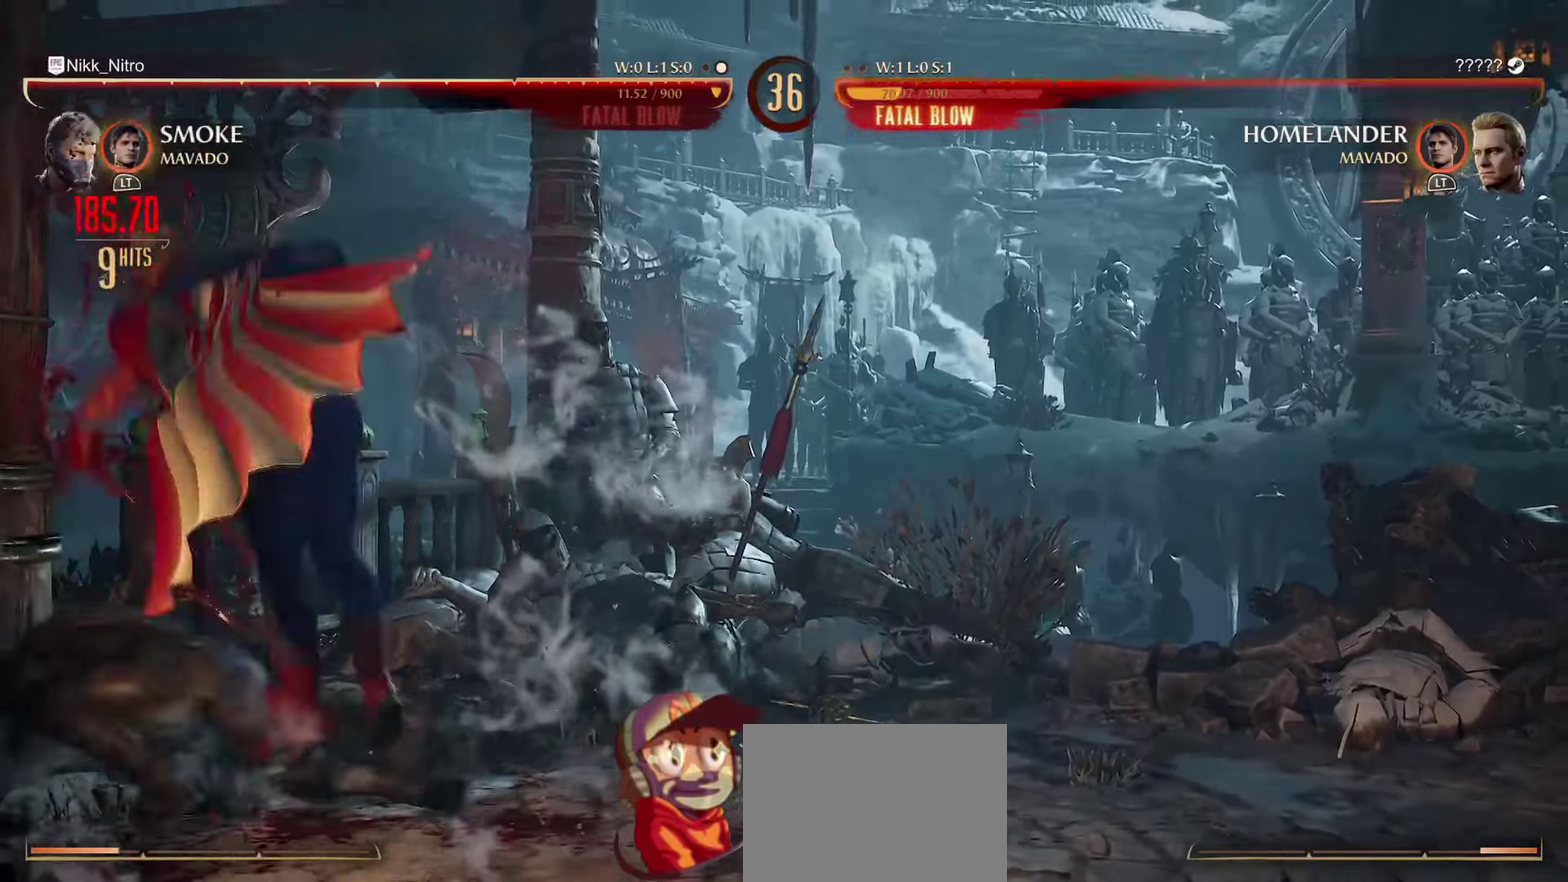
{"dt_ms": 400, "buttons": ["DPAD_RIGHT"], "events": []}
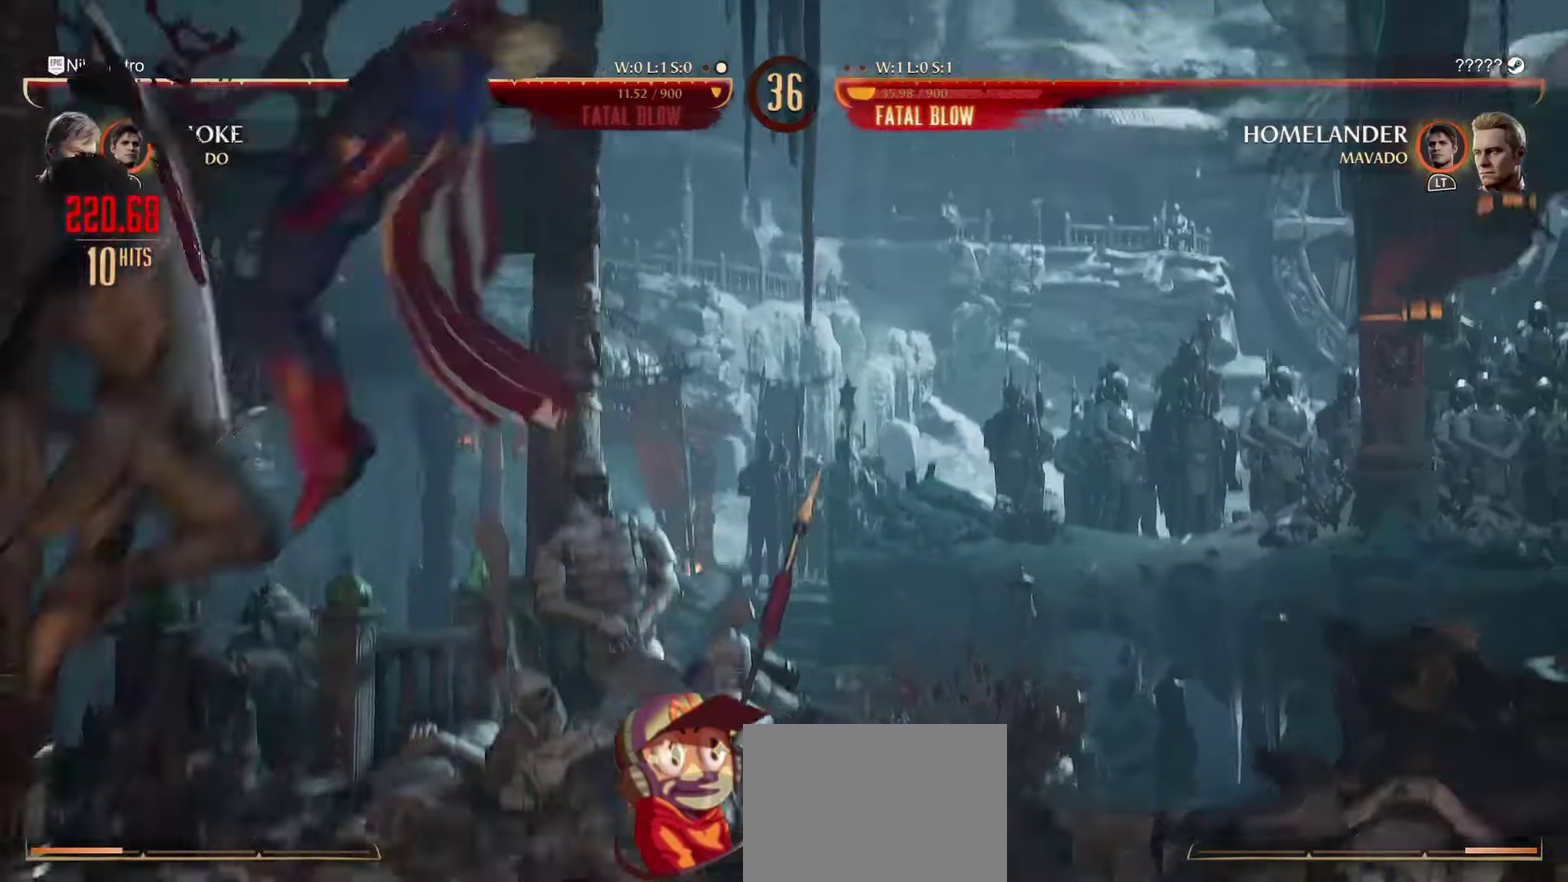
{"dt_ms": 600, "buttons": ["DPAD_RIGHT"], "events": [[66, "SQUARE", "down"], [150, "SQUARE", "up"], [216, "SQUARE", "down"], [283, "SQUARE", "up"], [383, "TRIANGLE", "down"], [433, "TRIANGLE", "up"], [483, "TRIANGLE", "down"], [533, "TRIANGLE", "up"]]}
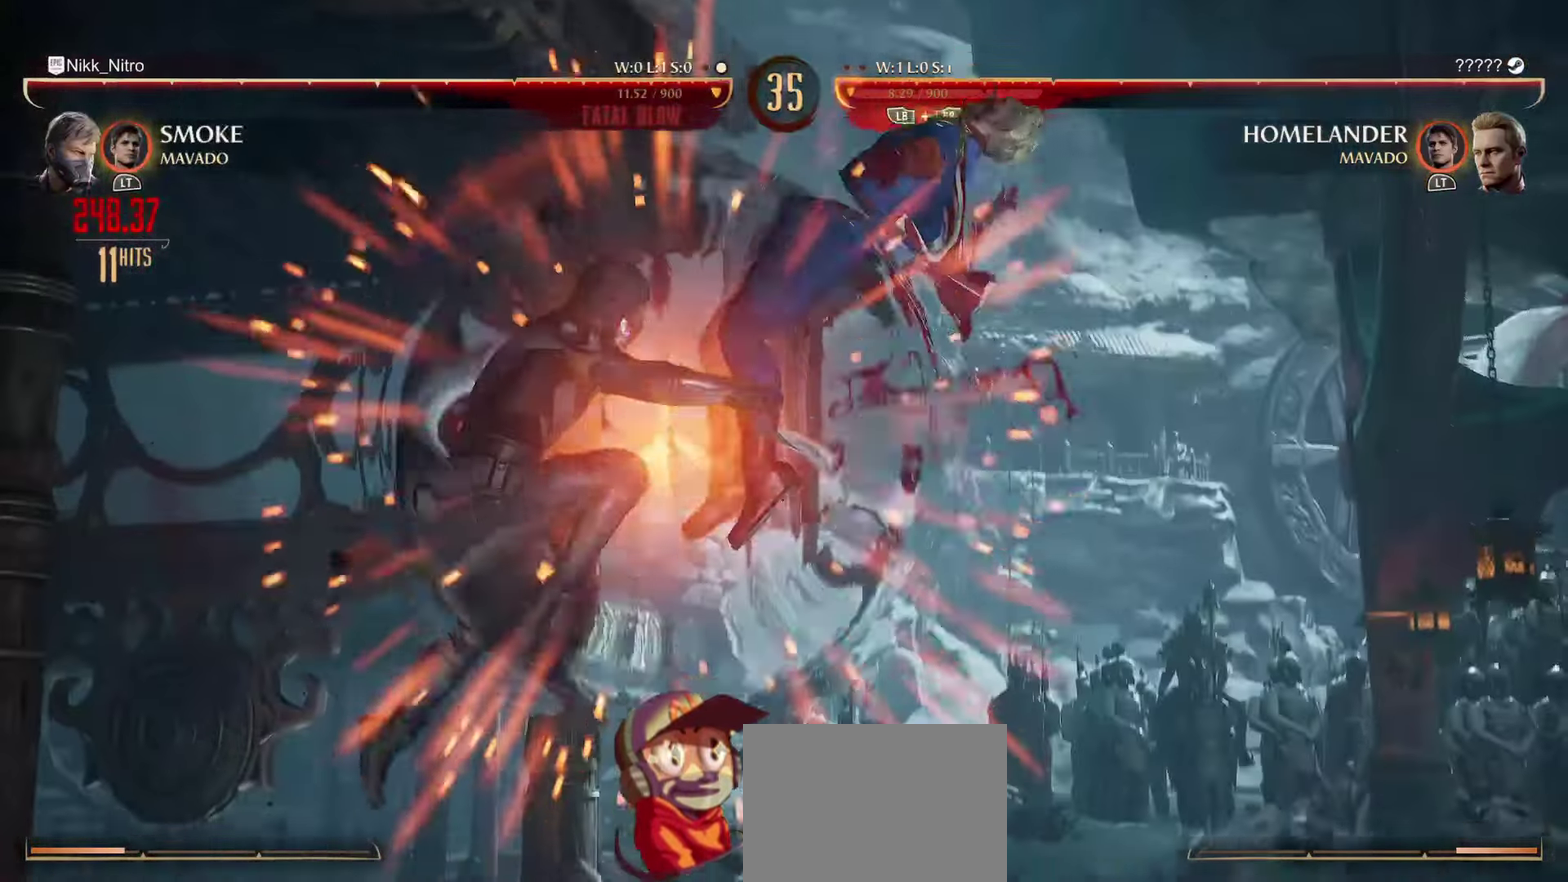
{"dt_ms": 400, "buttons": ["DPAD_RIGHT"], "events": [[33, "TRIANGLE", "down"], [83, "TRIANGLE", "up"], [166, "TRIANGLE", "down"], [216, "TRIANGLE", "up"], [316, "TRIANGLE", "down"], [383, "TRIANGLE", "up"]]}
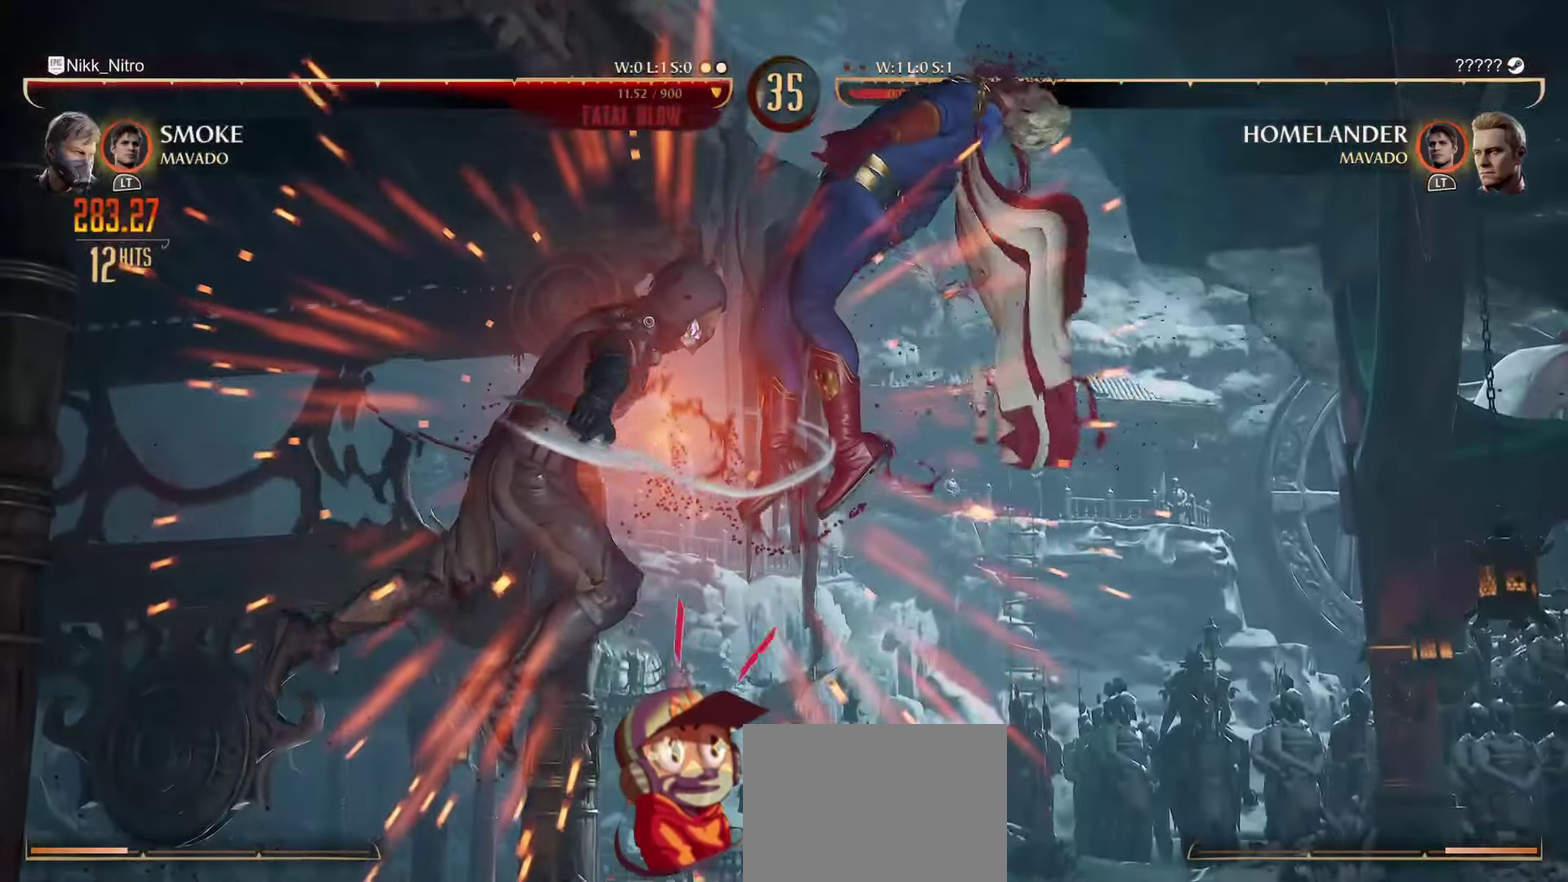
{"dt_ms": 400, "buttons": [], "events": [[50, "DPAD_RIGHT", "up"]]}